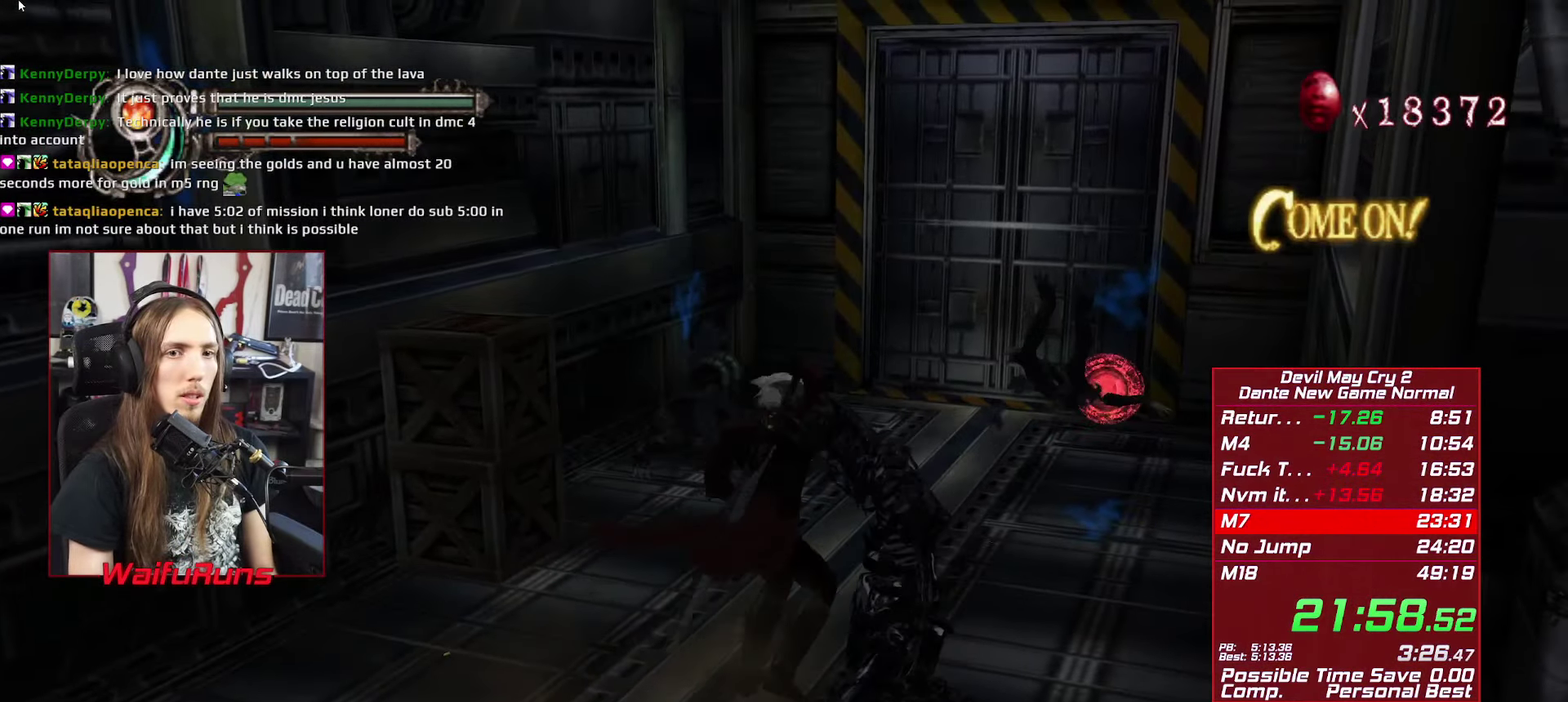
Gameplay with a controller (Xbox layout); each line is a JSON object with the inputs held at the frame after it. "events" lists button and stick changes between this image and that frame as [ms after this image, input, new state], when the widget could be followed in between. This overlay highlights the sticks when they move; stick clicks (L3 R3) are not distinguishable. Not read: HOME L3 R3 SELECT.
{"buttons": ["Y"], "left_stick": "center", "right_stick": "center", "events": [[17, "X", "down"], [67, "left_stick", "left"], [84, "X", "up"], [150, "X", "down"], [200, "X", "up"], [300, "X", "down"], [350, "X", "up"], [367, "left_stick", "center"], [384, "R1", "up"], [500, "Y", "down"]]}
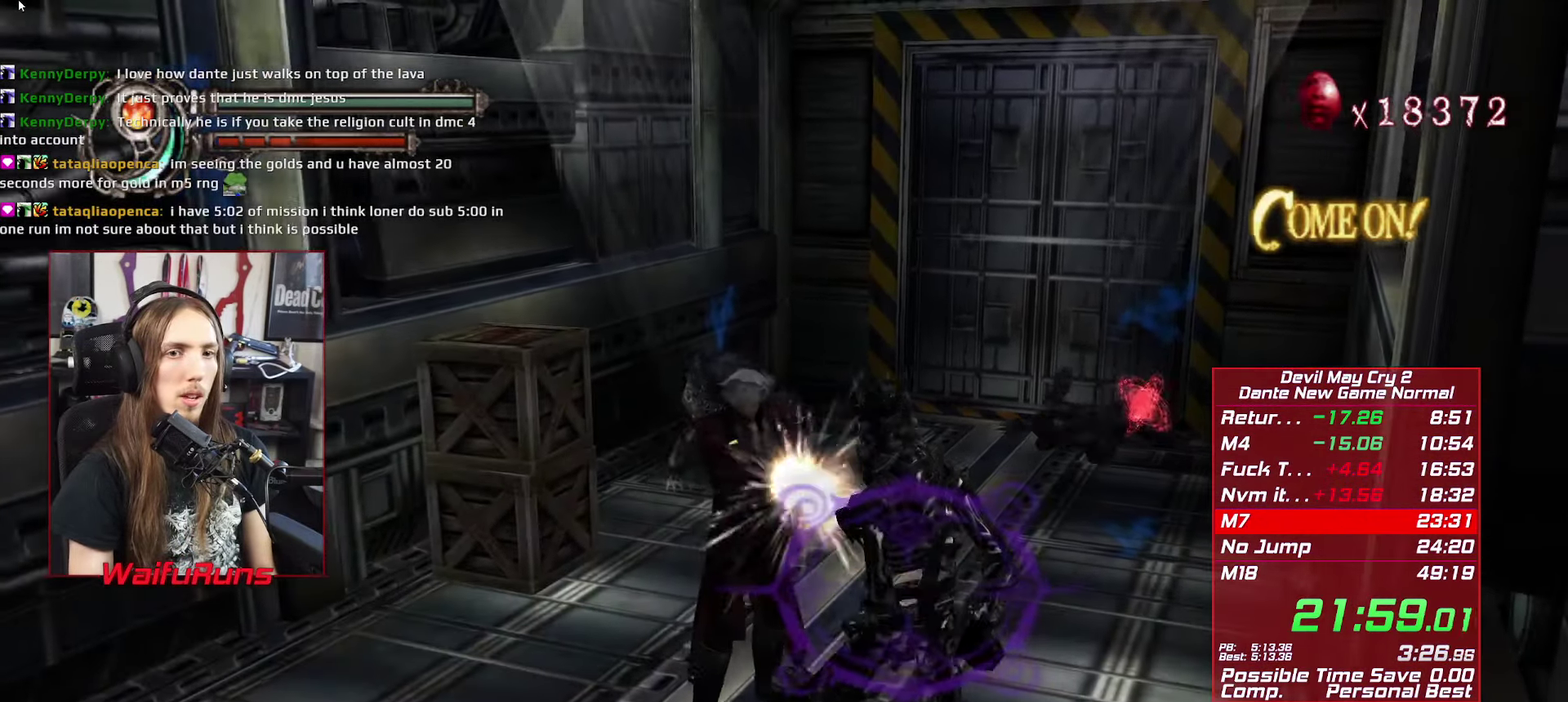
{"buttons": ["Y"], "left_stick": "center", "right_stick": "center", "events": [[67, "Y", "up"], [150, "Y", "down"], [234, "Y", "up"], [317, "Y", "down"], [384, "Y", "up"], [467, "Y", "down"]]}
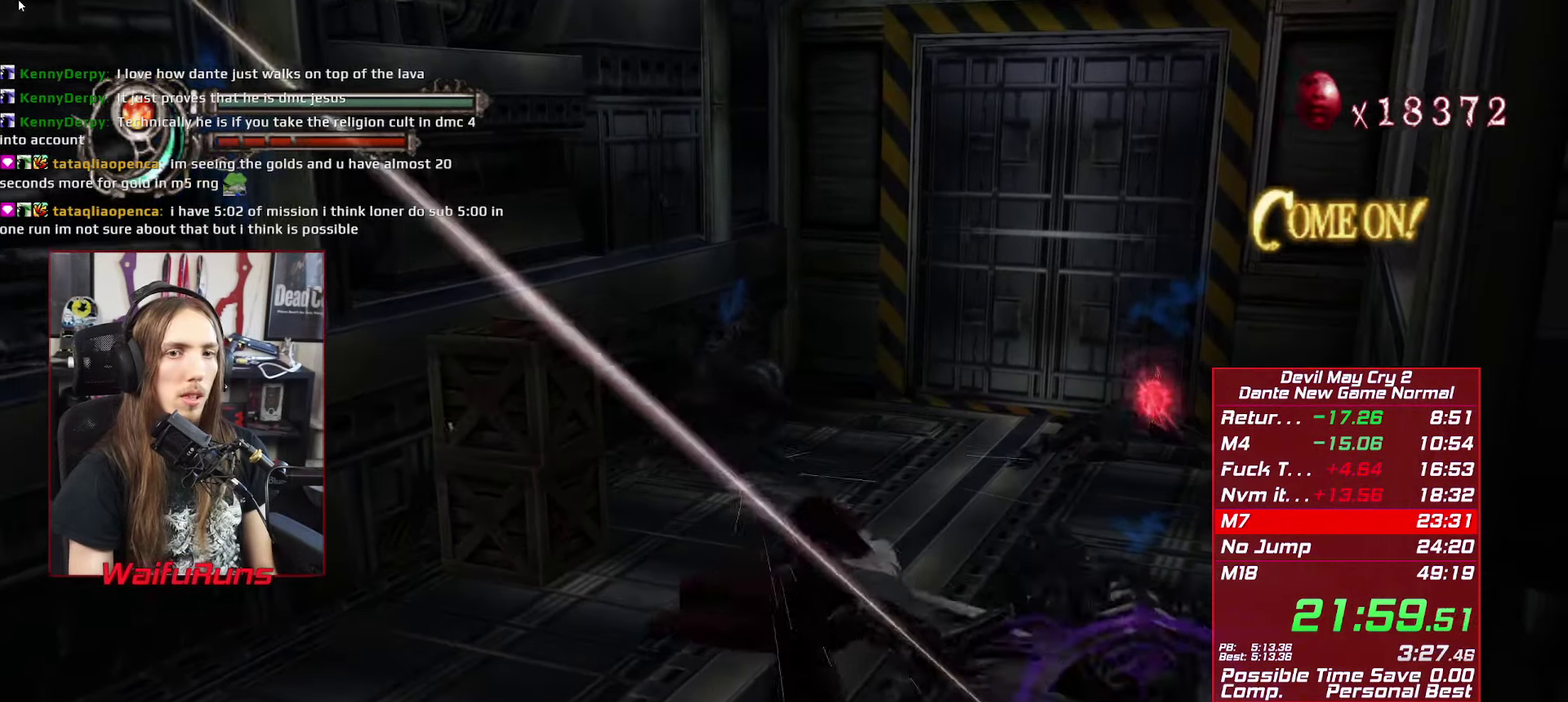
{"buttons": ["Y", "R1"], "left_stick": "down-right", "right_stick": "center"}
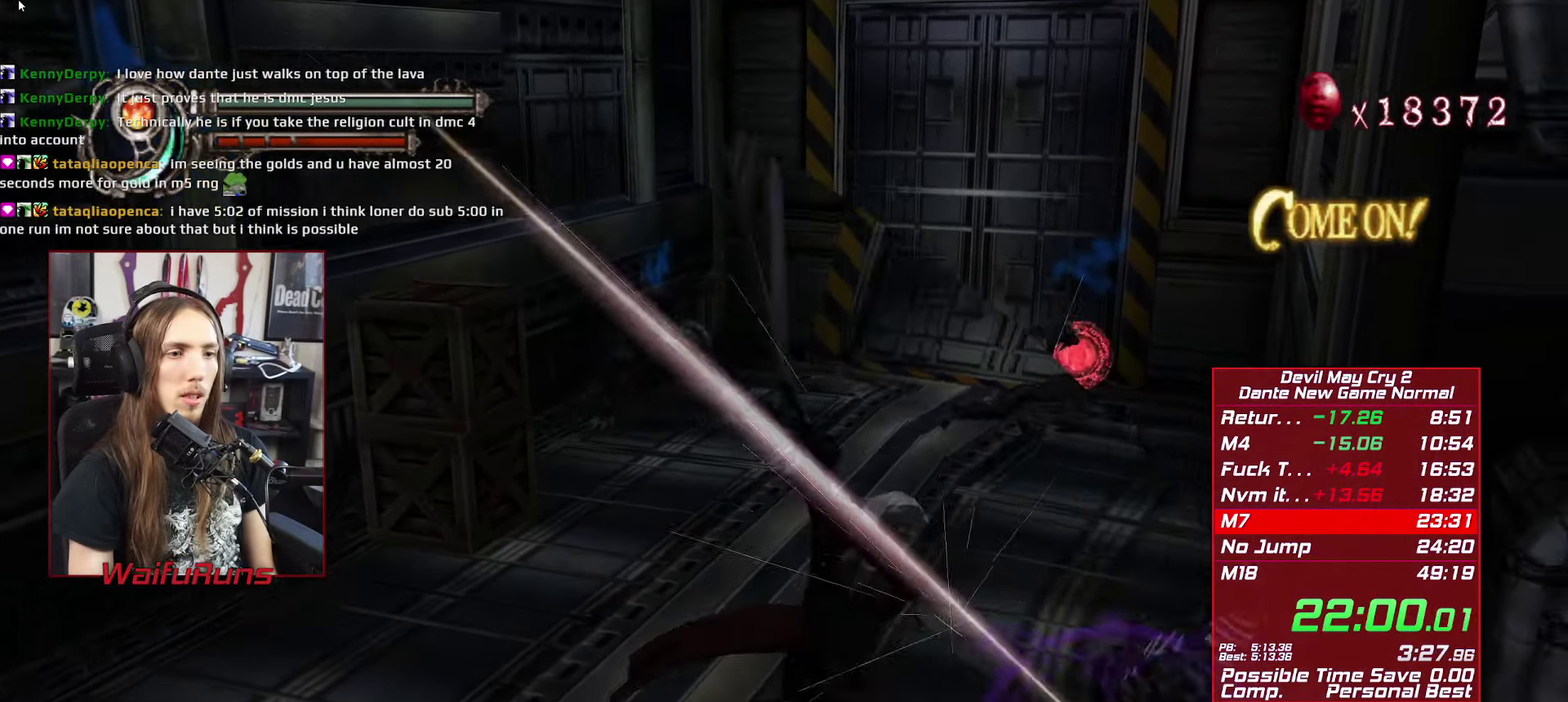
{"buttons": ["R1"], "left_stick": "center", "right_stick": "center", "events": [[67, "Y", "up"], [134, "Y", "down"], [217, "Y", "up"], [300, "Y", "down"], [384, "Y", "up"], [400, "left_stick", "center"]]}
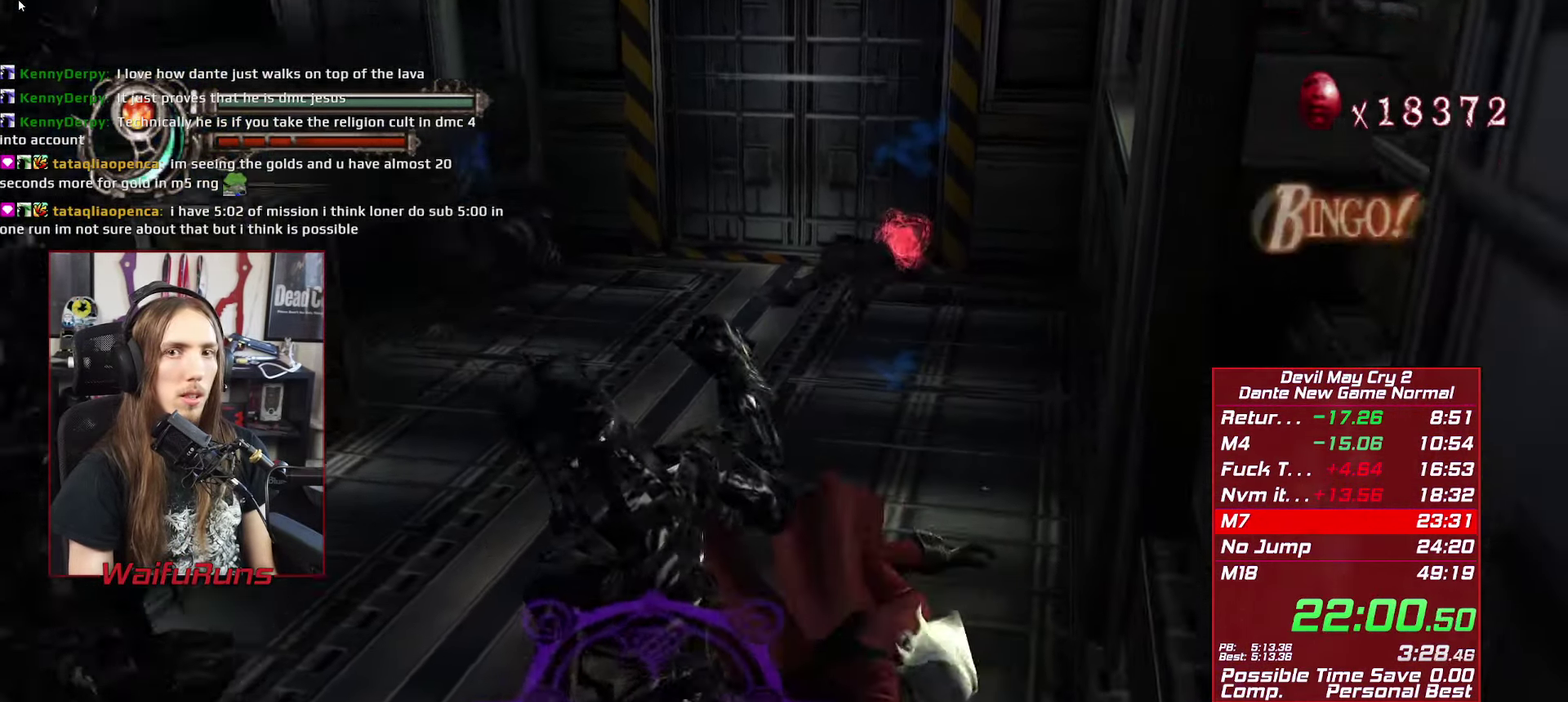
{"buttons": ["R1"], "left_stick": "center", "right_stick": "center", "events": [[150, "left_stick", "down-right"], [266, "left_stick", "center"], [366, "Y", "down"], [450, "Y", "up"]]}
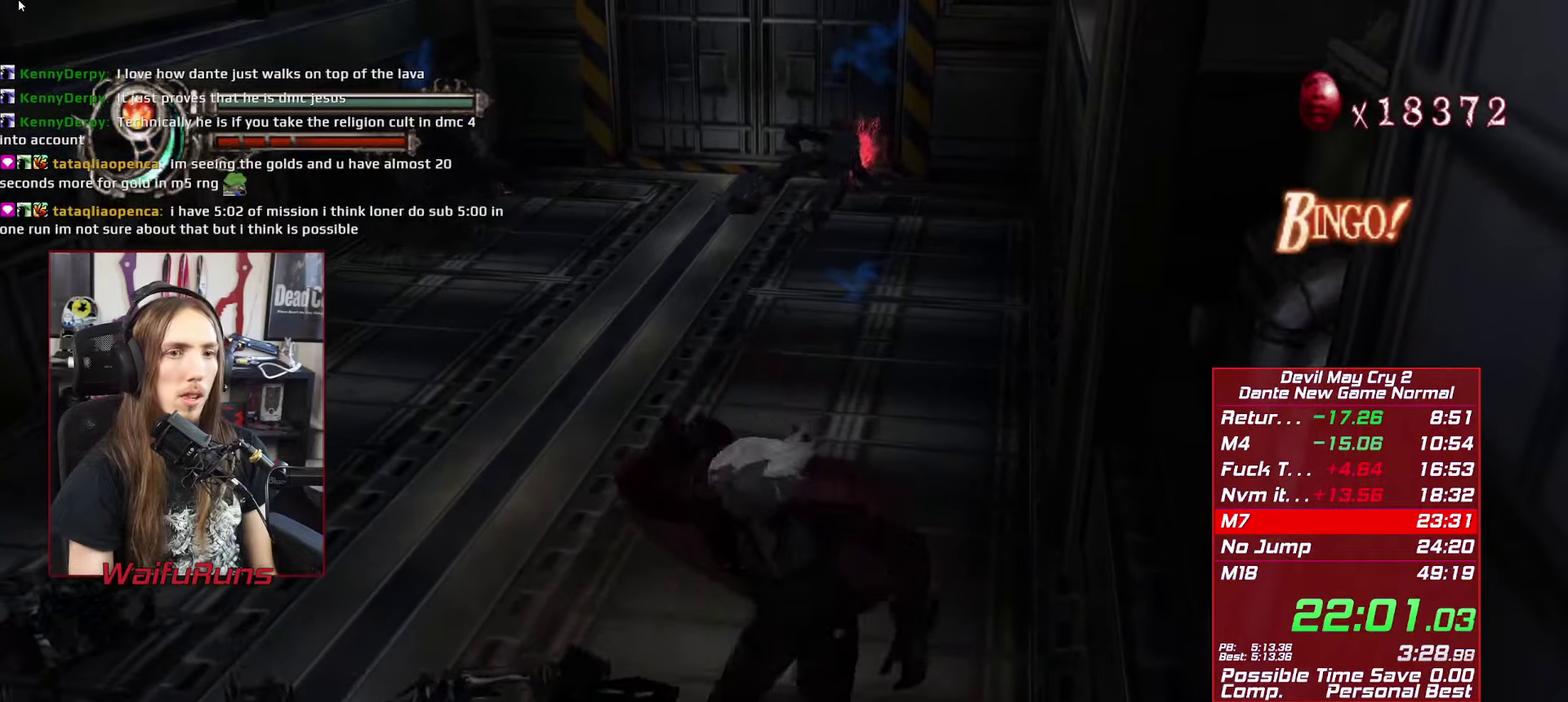
{"buttons": ["R1"], "left_stick": "center", "right_stick": "center", "events": []}